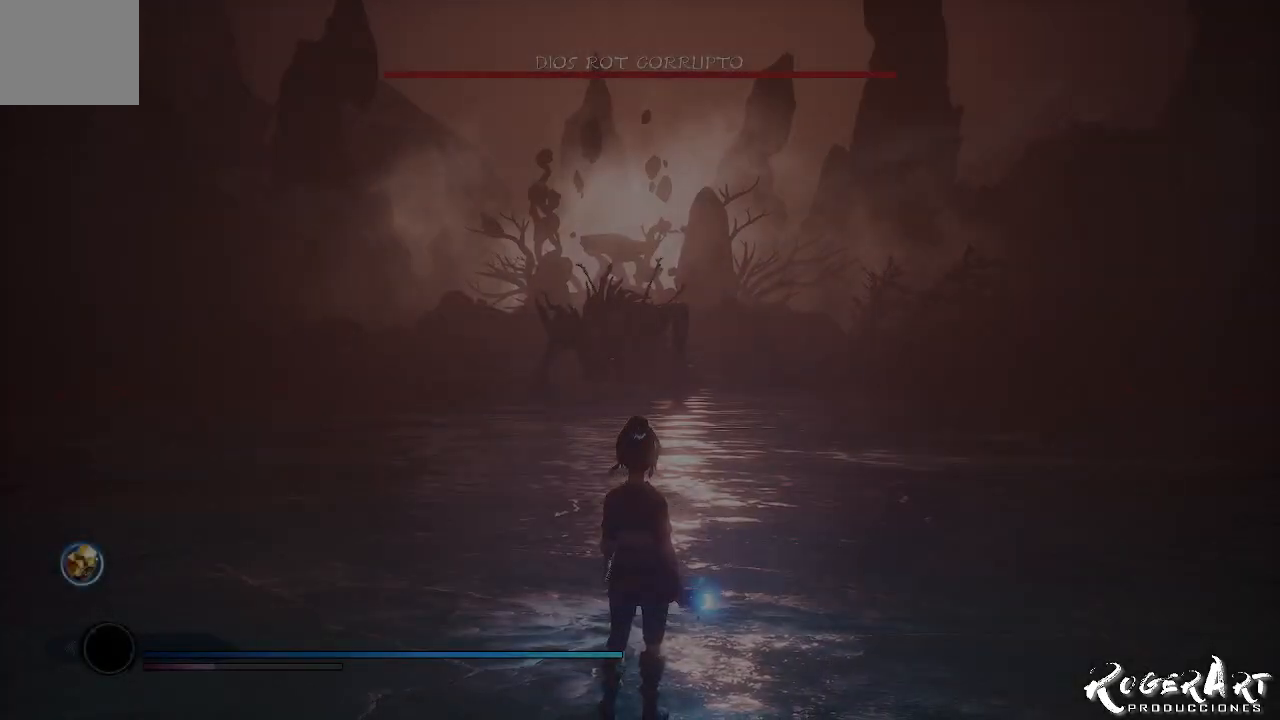
Gameplay with a controller (PlayStation layout); each line is a JSON object with the inputs held at the frame after it (dt_ms = milliseconds from this image to that frame). "events" lists button and stick changes between this image and that frame as [ms after this image, input, new state], when the widget could be followed in between.
{"dt_ms": 500, "buttons": [], "left_stick": "center", "right_stick": "center", "events": []}
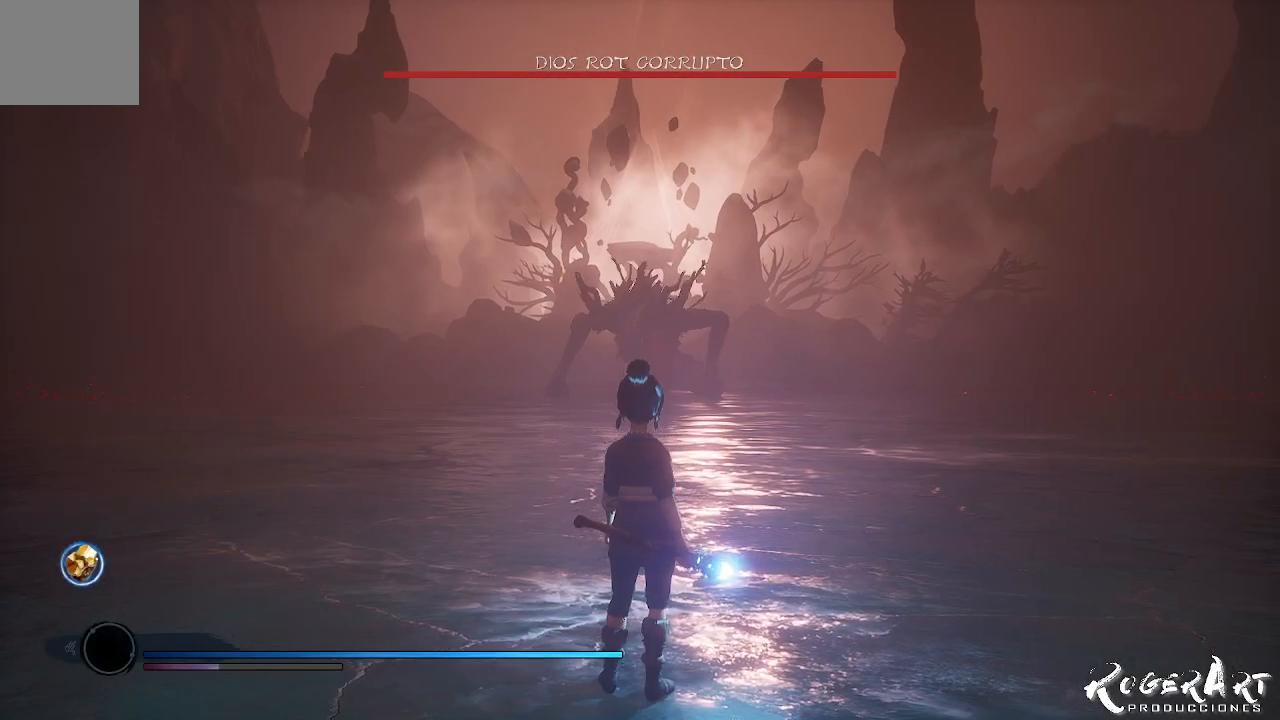
{"dt_ms": 1000, "buttons": [], "left_stick": "up-right", "right_stick": "center", "events": [[533, "left_stick", "up-right"]]}
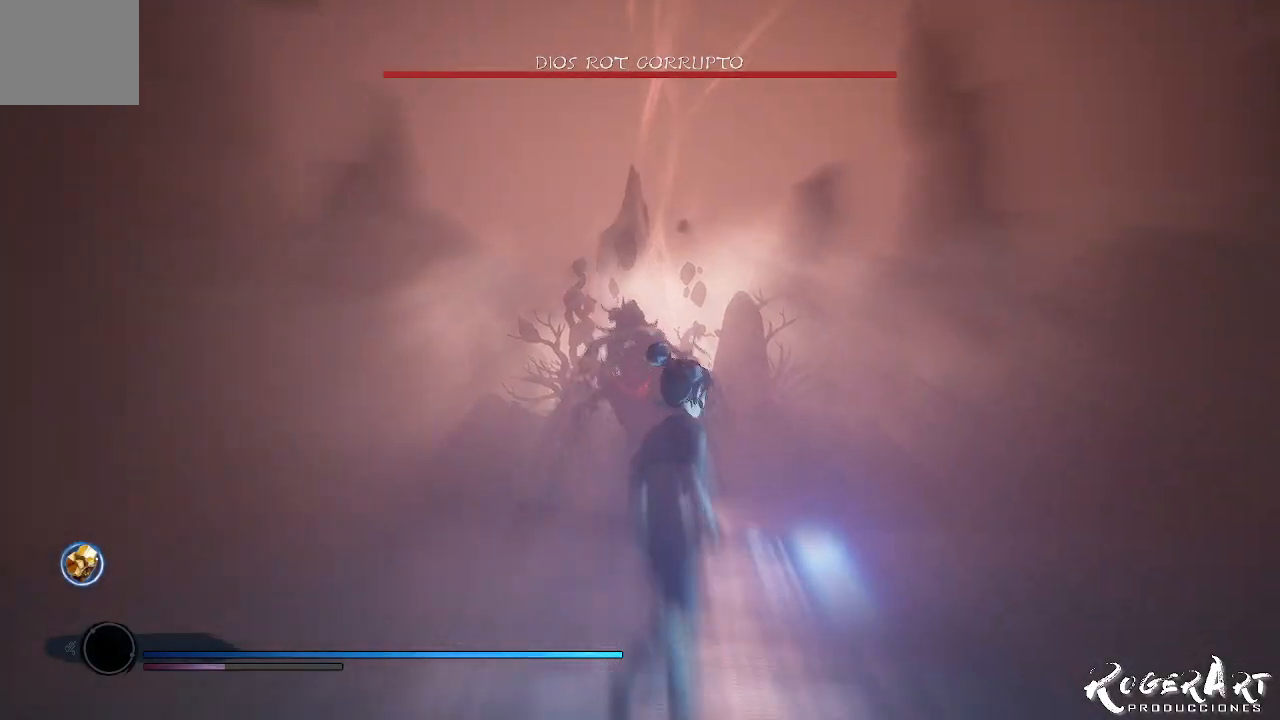
{"dt_ms": 500, "buttons": [], "left_stick": "up", "right_stick": "center", "events": [[100, "left_stick", "up"]]}
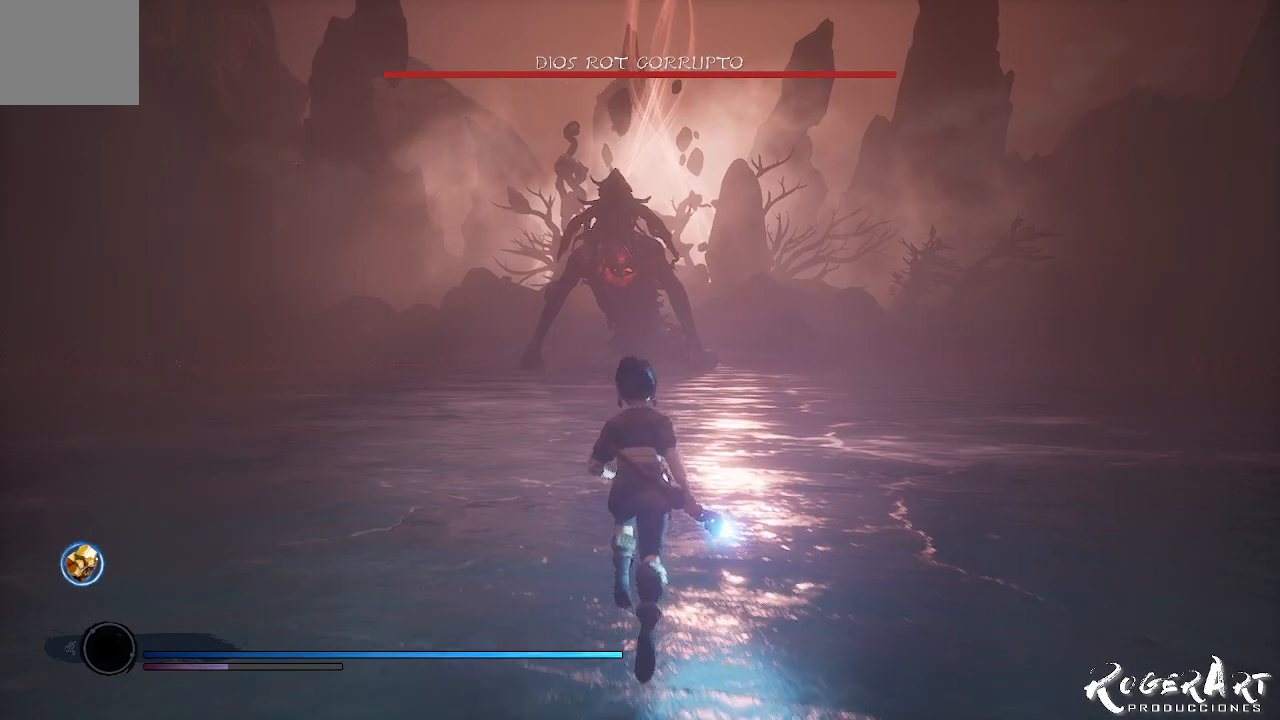
{"dt_ms": 500, "buttons": [], "left_stick": "up", "right_stick": "center", "events": []}
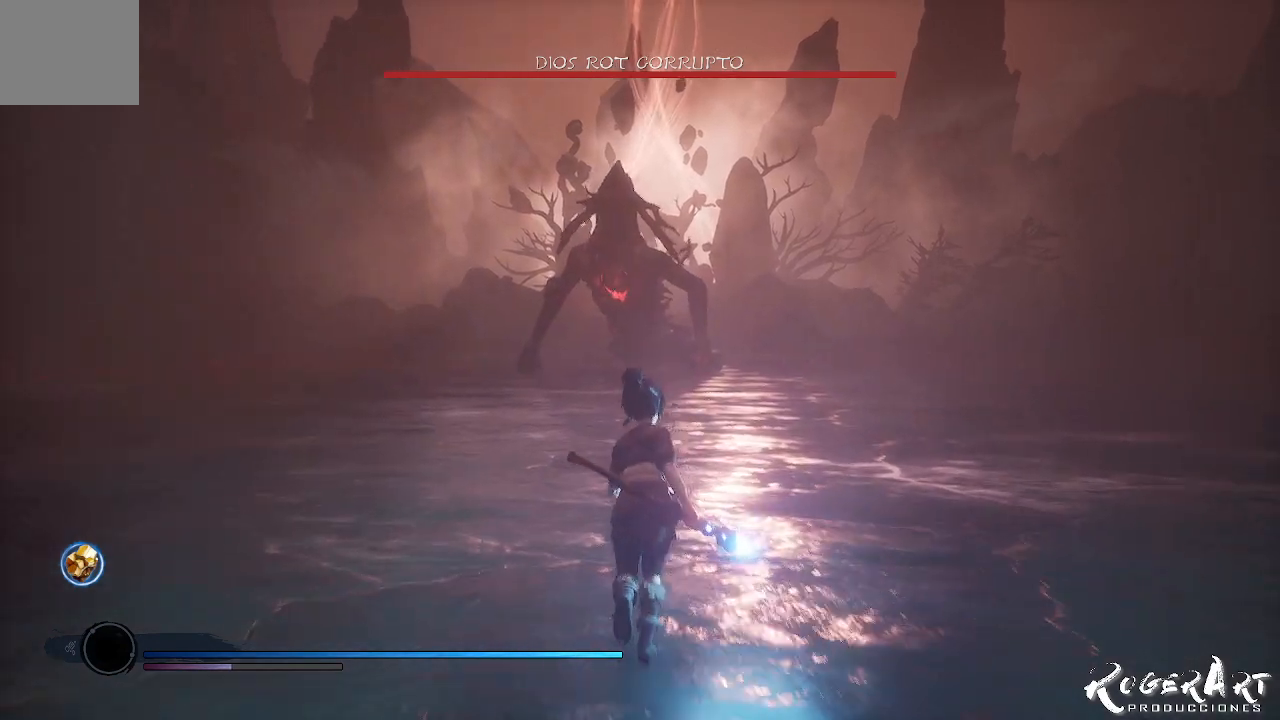
{"dt_ms": 500, "buttons": [], "left_stick": "up", "right_stick": "center", "events": []}
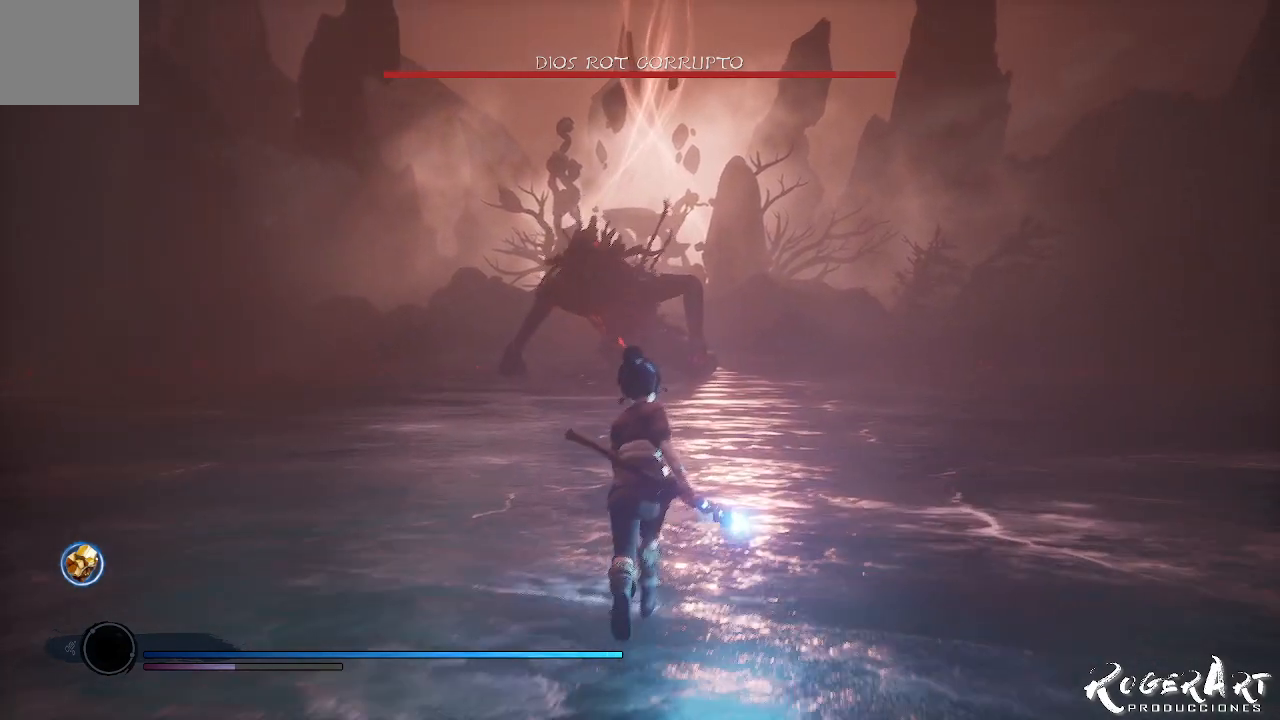
{"dt_ms": 500, "buttons": [], "left_stick": "up", "right_stick": "center", "events": []}
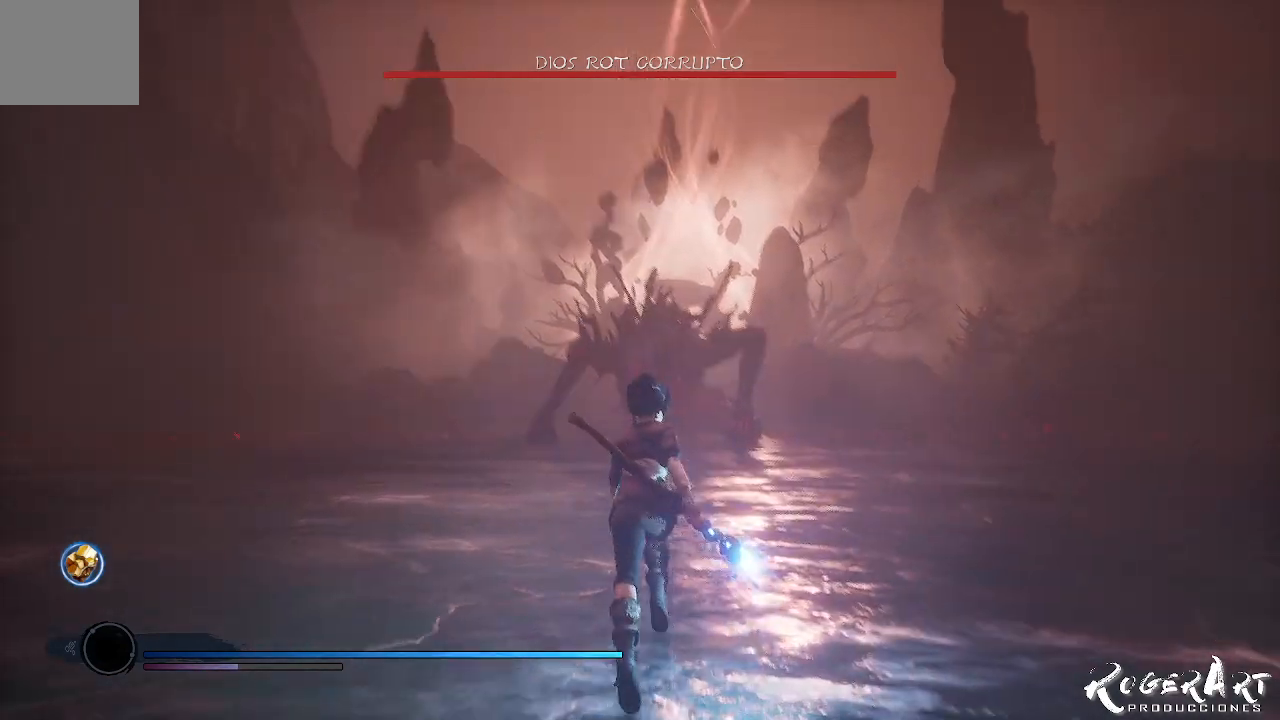
{"dt_ms": 500, "buttons": [], "left_stick": "up", "right_stick": "center", "events": []}
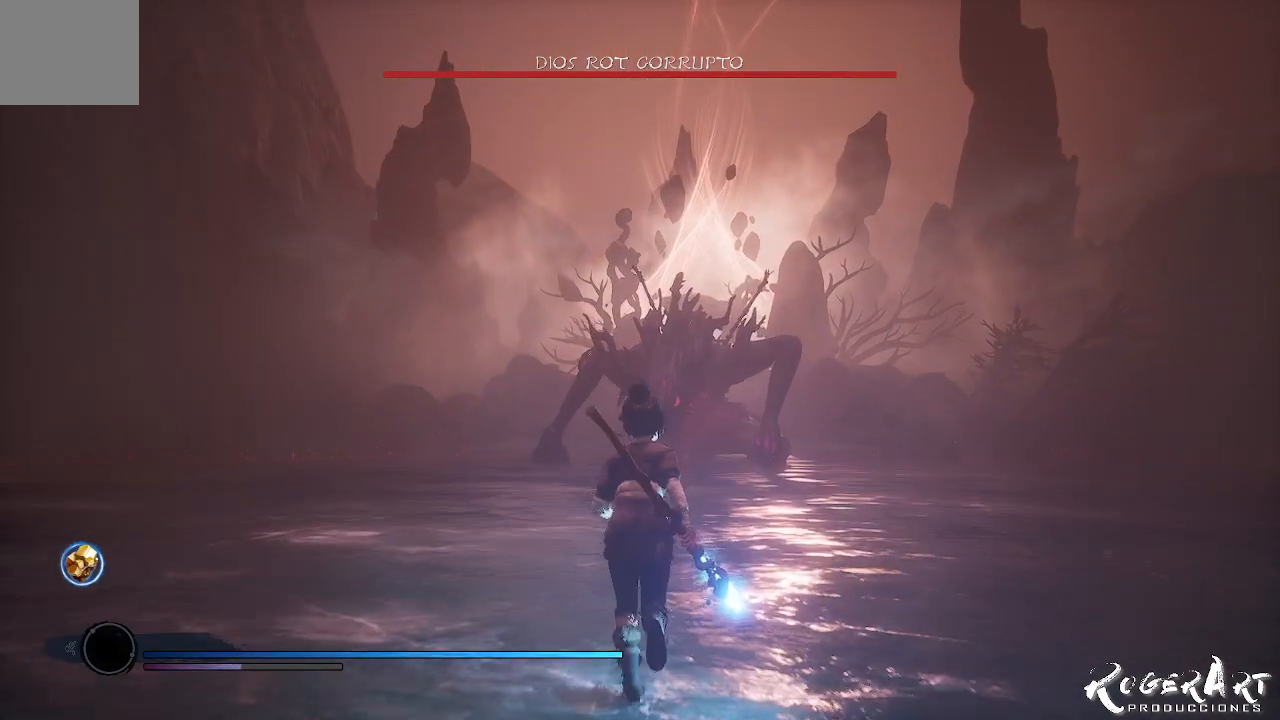
{"dt_ms": 500, "buttons": [], "left_stick": "up", "right_stick": "center", "events": [[233, "CROSS", "down"], [500, "CROSS", "up"]]}
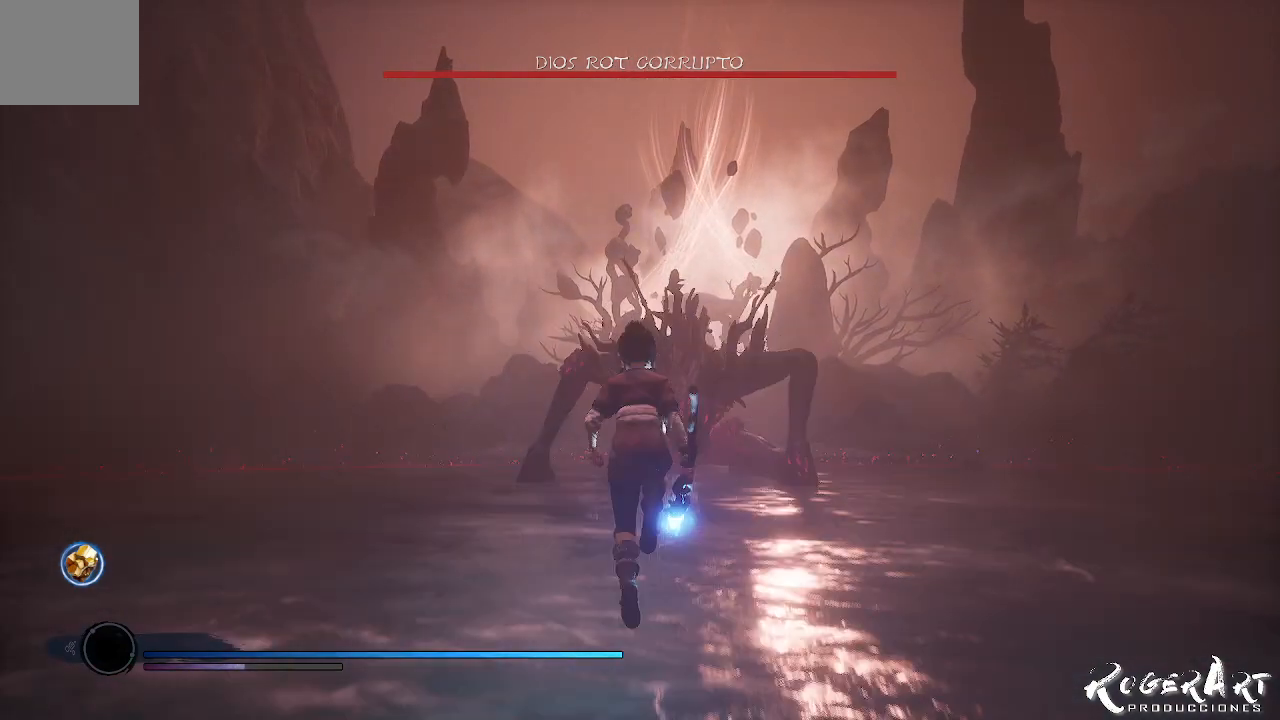
{"dt_ms": 500, "buttons": ["L2"], "left_stick": "up", "right_stick": "center", "events": [[233, "CROSS", "down"], [400, "CROSS", "up"], [500, "L2", "down"]]}
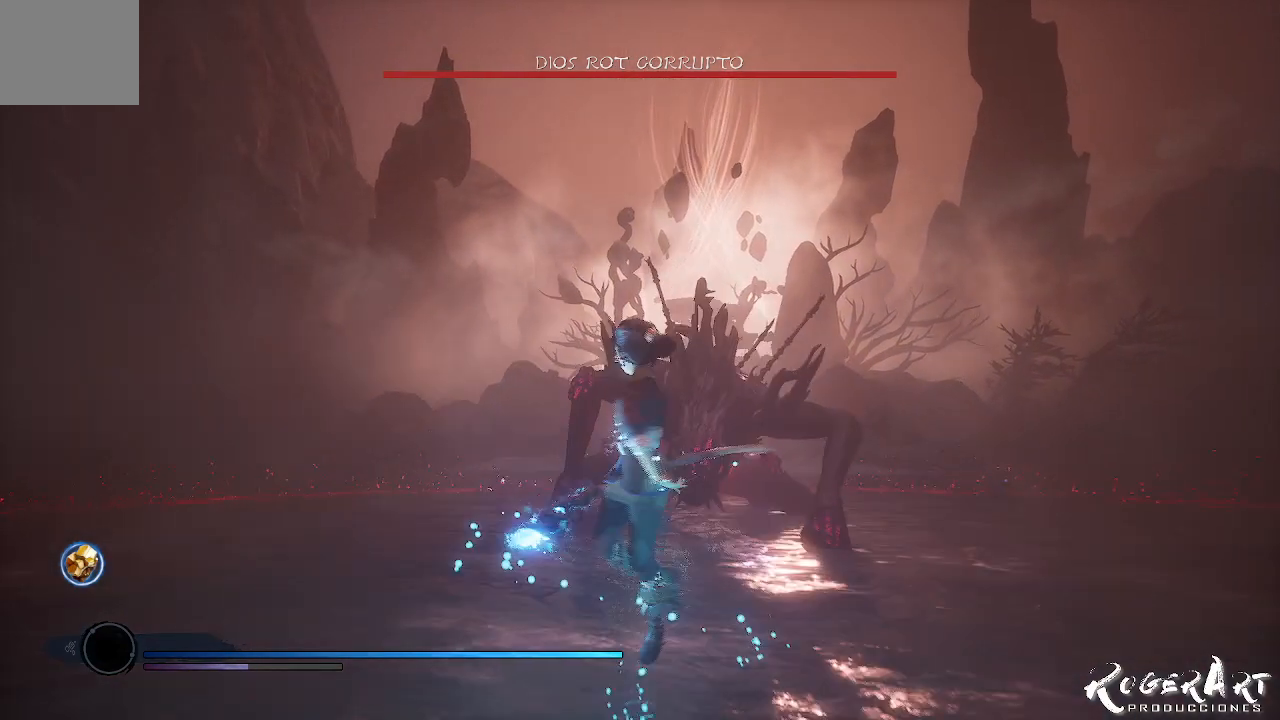
{"dt_ms": 500, "buttons": ["L2", "R1"], "left_stick": "center", "right_stick": "center", "events": [[67, "R1", "down"], [300, "left_stick", "center"]]}
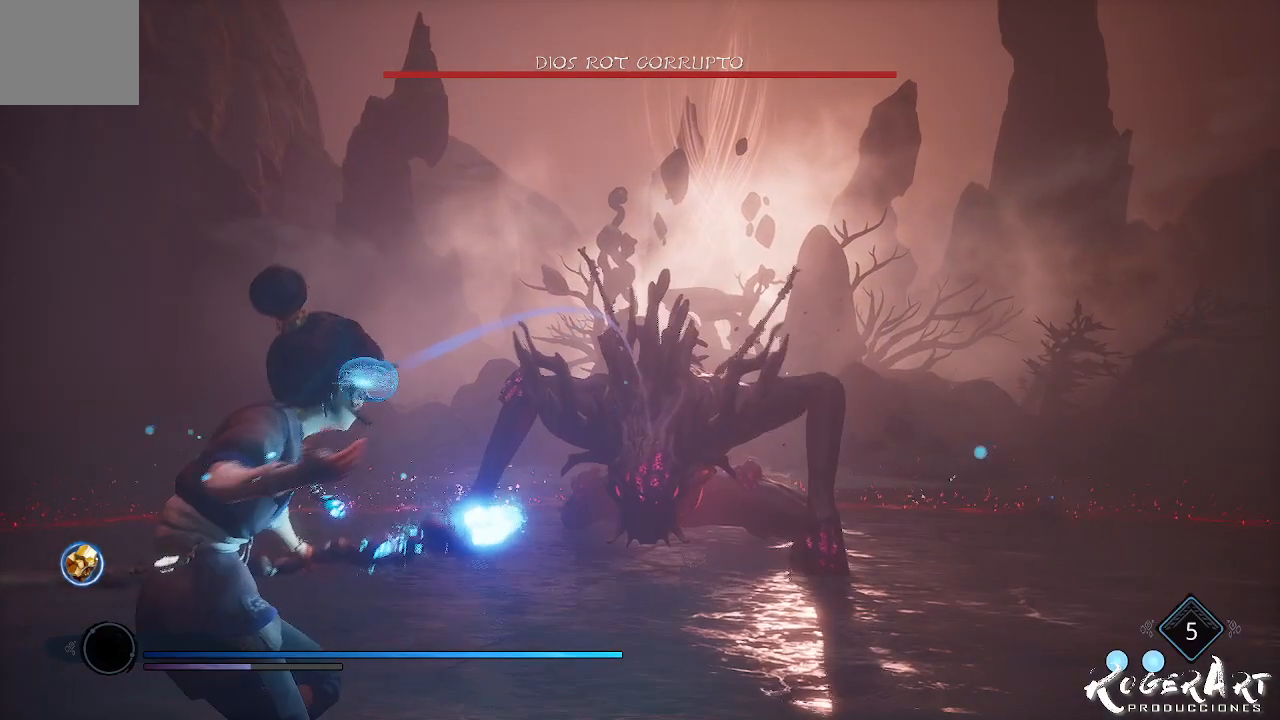
{"dt_ms": 500, "buttons": ["L2", "R1"], "left_stick": "center", "right_stick": "left", "events": [[433, "right_stick", "left"]]}
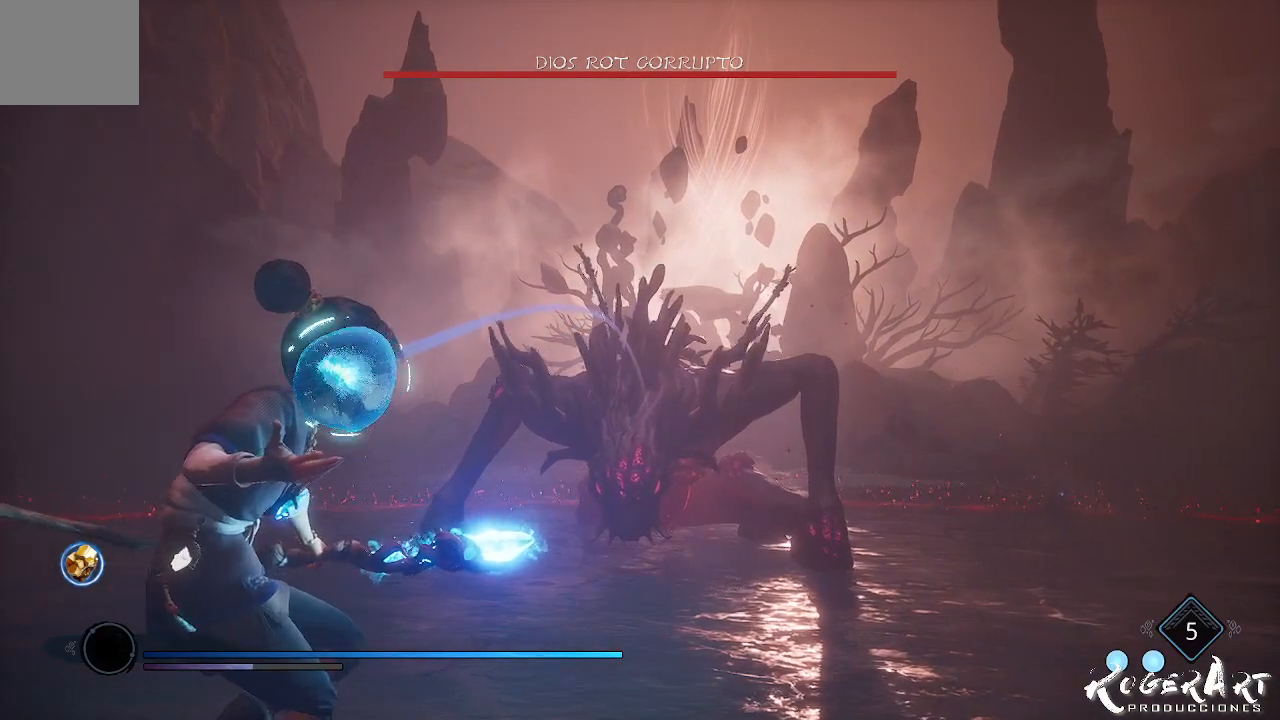
{"dt_ms": 1000, "buttons": ["L2", "R1"], "left_stick": "center", "right_stick": "left", "events": [[233, "right_stick", "down-left"], [300, "right_stick", "right"], [533, "right_stick", "center"], [933, "right_stick", "left"]]}
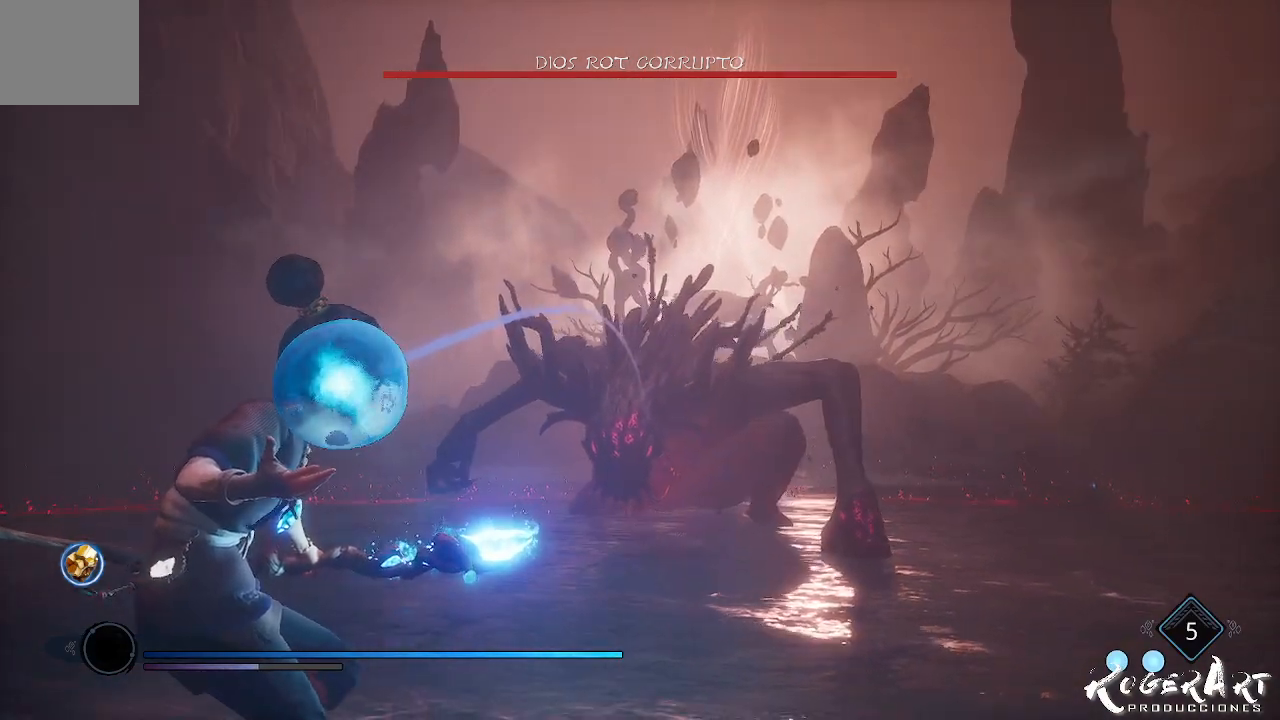
{"dt_ms": 500, "buttons": ["L2"], "left_stick": "center", "right_stick": "center", "events": [[233, "R1", "up"], [233, "right_stick", "center"]]}
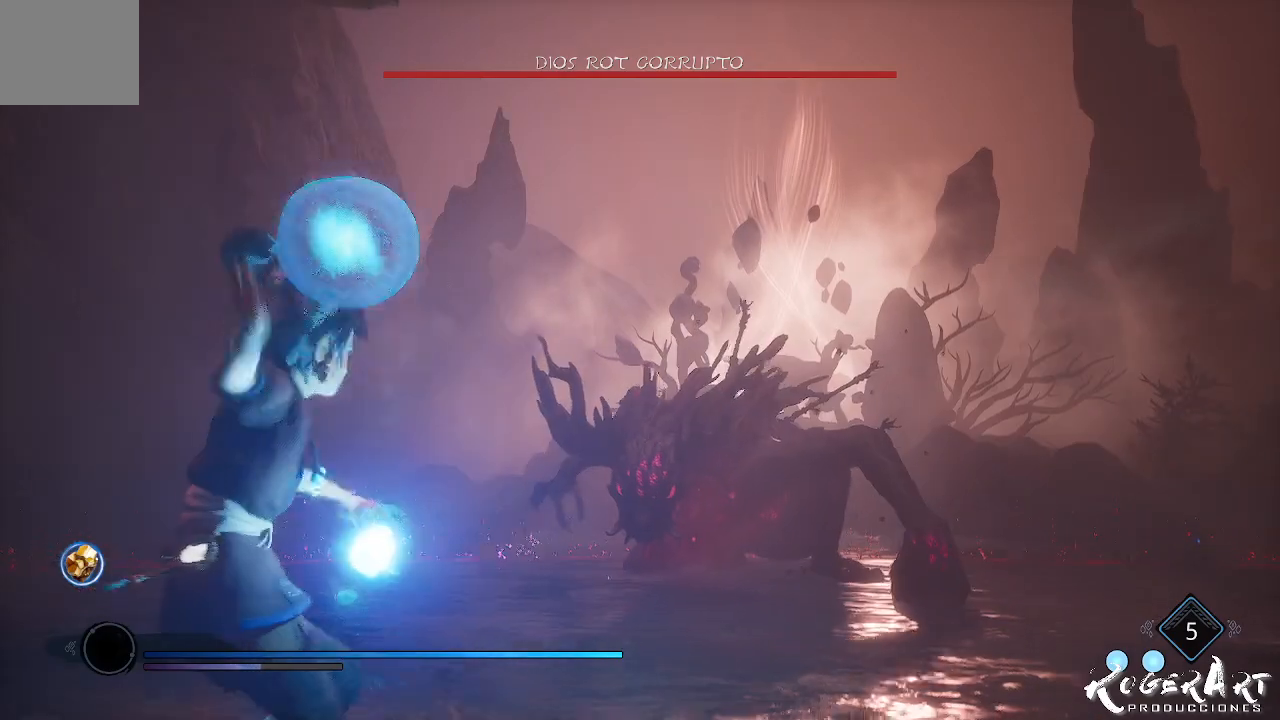
{"dt_ms": 500, "buttons": [], "left_stick": "center", "right_stick": "center", "events": [[133, "L2", "up"]]}
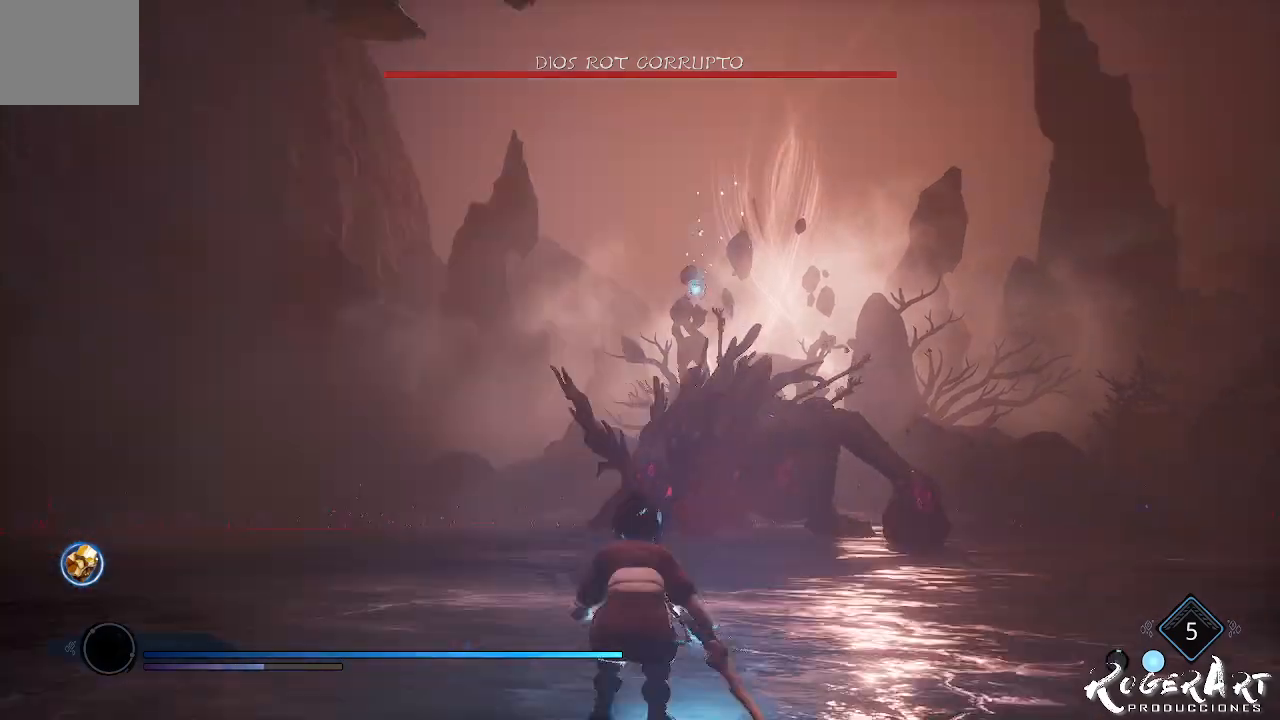
{"dt_ms": 500, "buttons": [], "left_stick": "right", "right_stick": "center", "events": [[33, "left_stick", "right"]]}
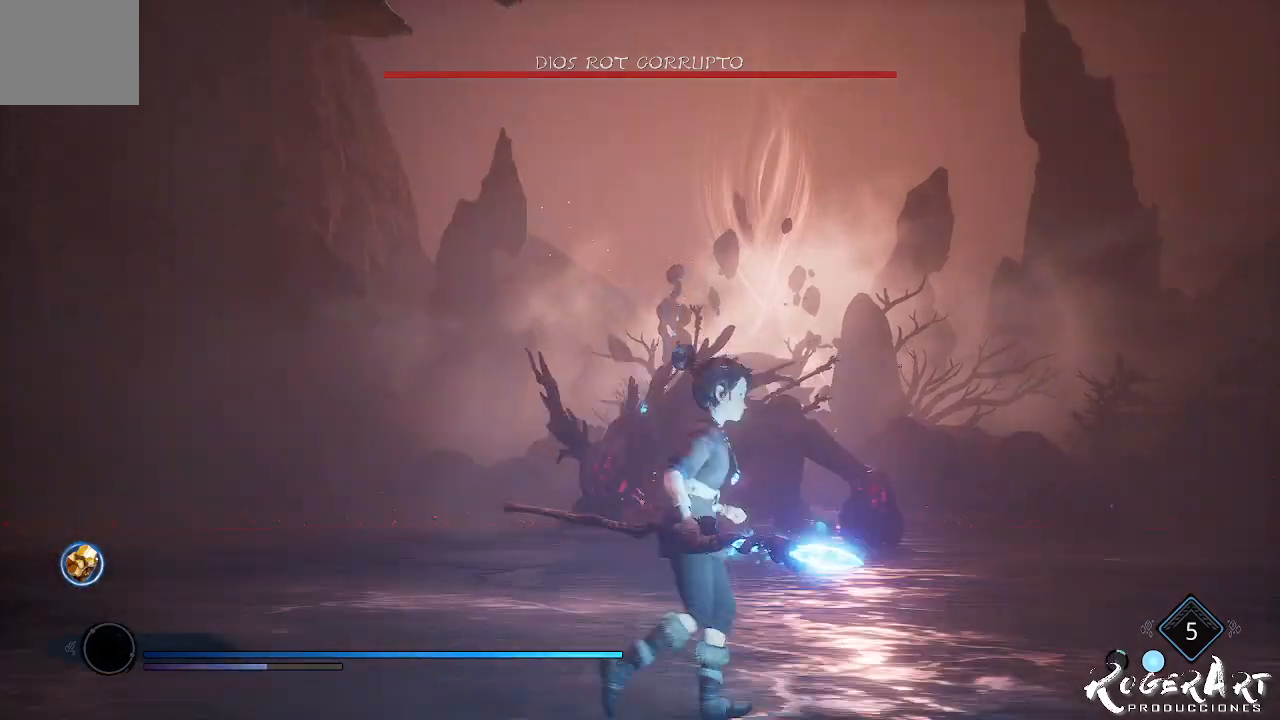
{"dt_ms": 500, "buttons": ["CIRCLE"], "left_stick": "right", "right_stick": "center", "events": [[200, "CIRCLE", "down"], [300, "CIRCLE", "up"], [400, "CIRCLE", "down"]]}
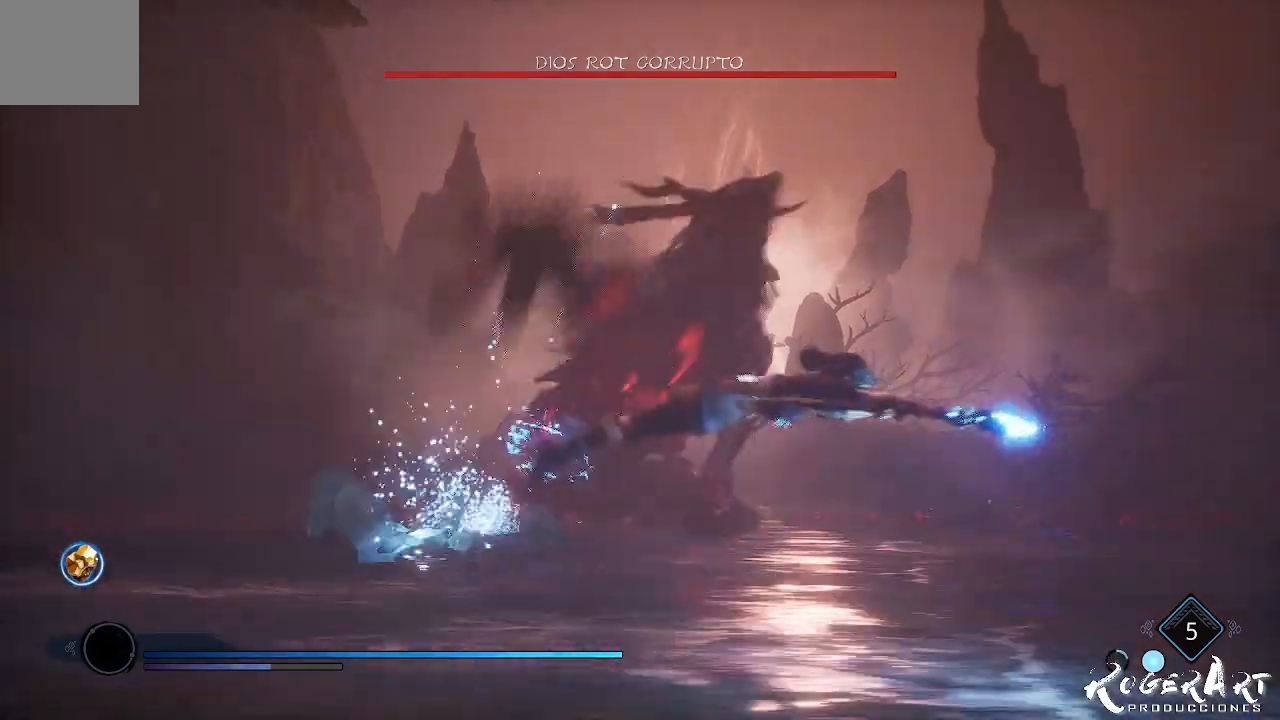
{"dt_ms": 500, "buttons": [], "left_stick": "center", "right_stick": "center", "events": [[33, "CIRCLE", "up"], [200, "right_stick", "left"], [467, "left_stick", "center"], [500, "right_stick", "center"]]}
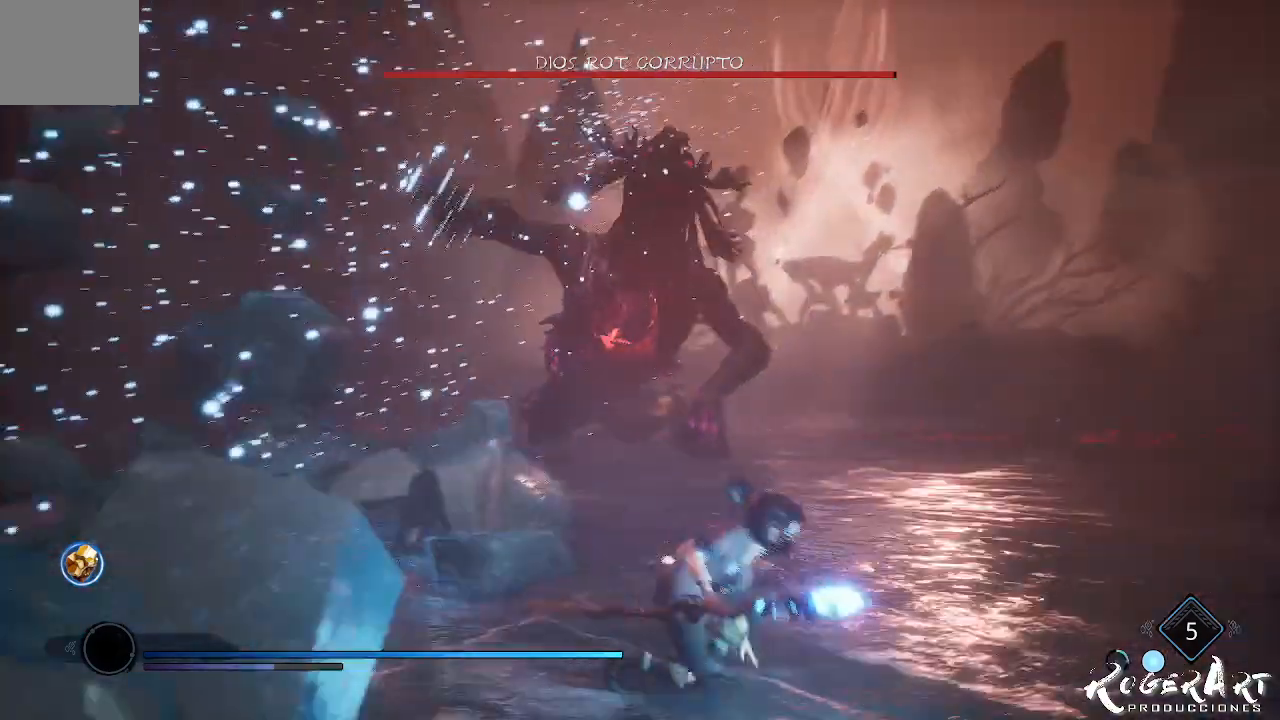
{"dt_ms": 500, "buttons": [], "left_stick": "down-left", "right_stick": "center", "events": [[33, "L2", "down"], [333, "CROSS", "down"], [333, "L2", "up"], [400, "CROSS", "up"], [400, "left_stick", "down-left"]]}
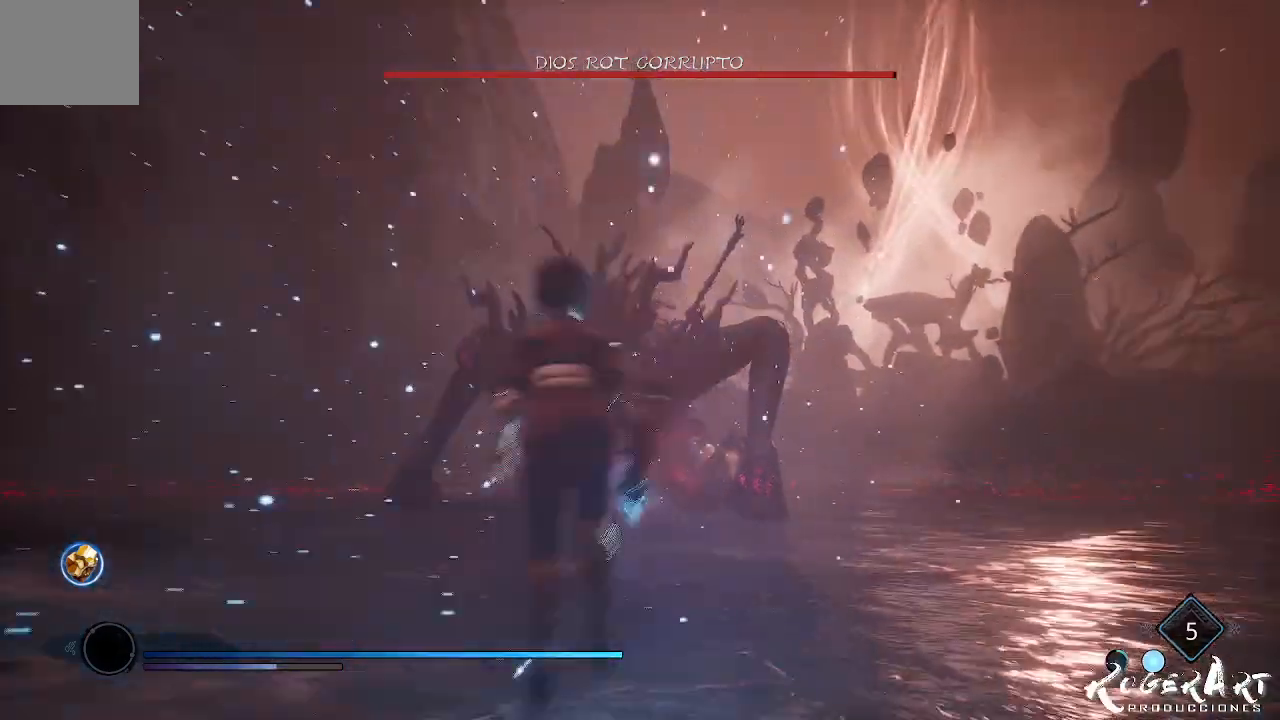
{"dt_ms": 500, "buttons": ["L2", "R2"], "left_stick": "center", "right_stick": "center", "events": [[33, "CROSS", "down"], [133, "CROSS", "up"], [233, "L2", "down"], [233, "R2", "down"], [300, "left_stick", "center"]]}
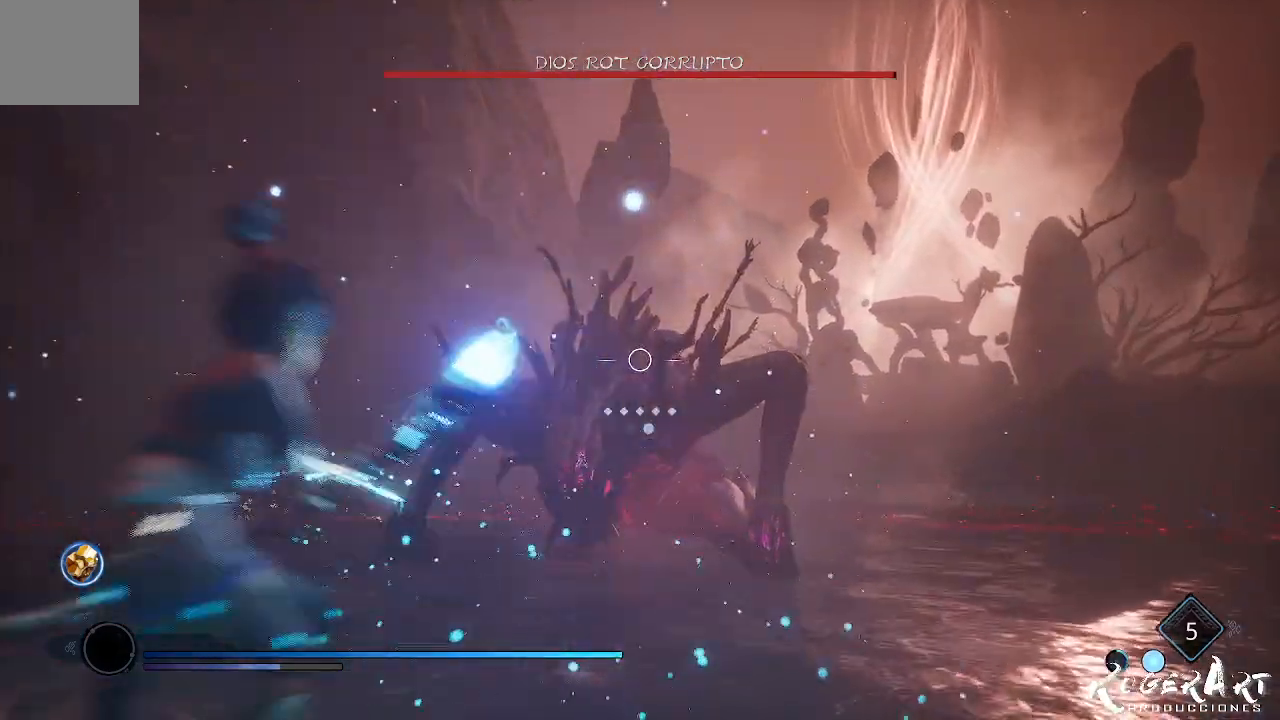
{"dt_ms": 500, "buttons": ["L2", "R2"], "left_stick": "center", "right_stick": "right", "events": [[100, "right_stick", "left"], [500, "right_stick", "right"]]}
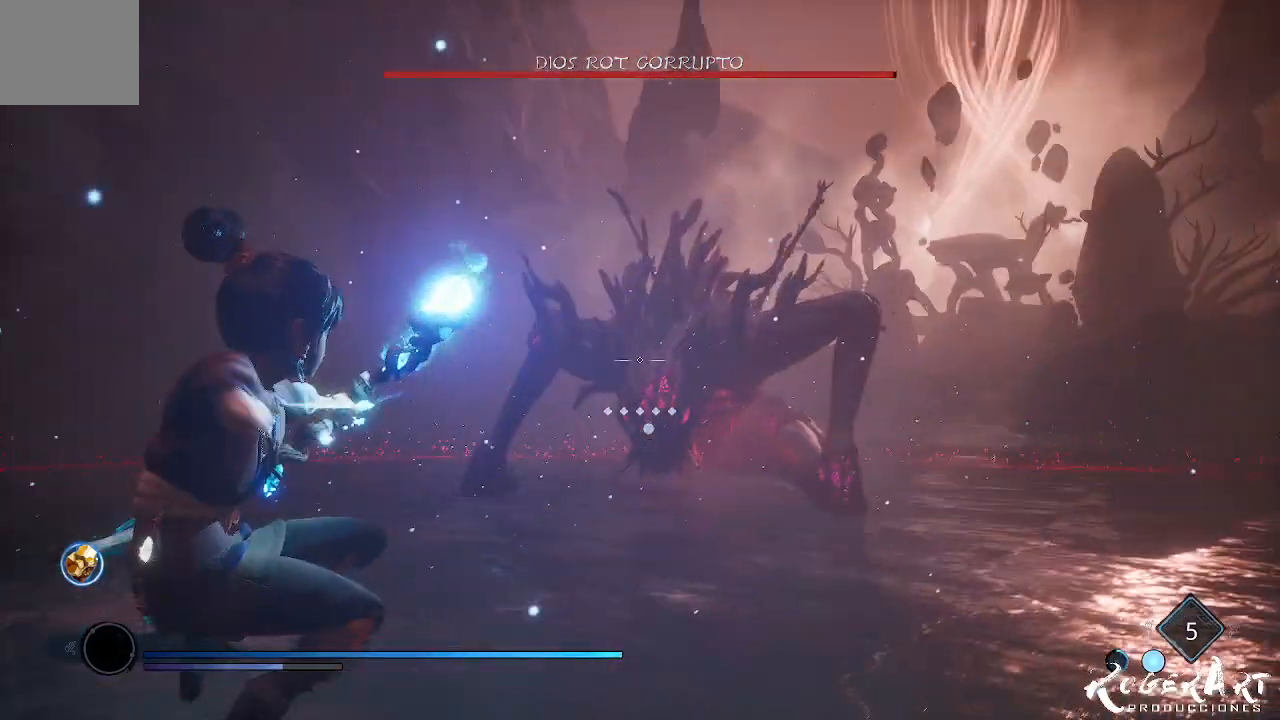
{"dt_ms": 500, "buttons": [], "left_stick": "right", "right_stick": "center", "events": [[267, "R2", "up"], [267, "right_stick", "center"], [500, "L2", "up"], [500, "left_stick", "right"]]}
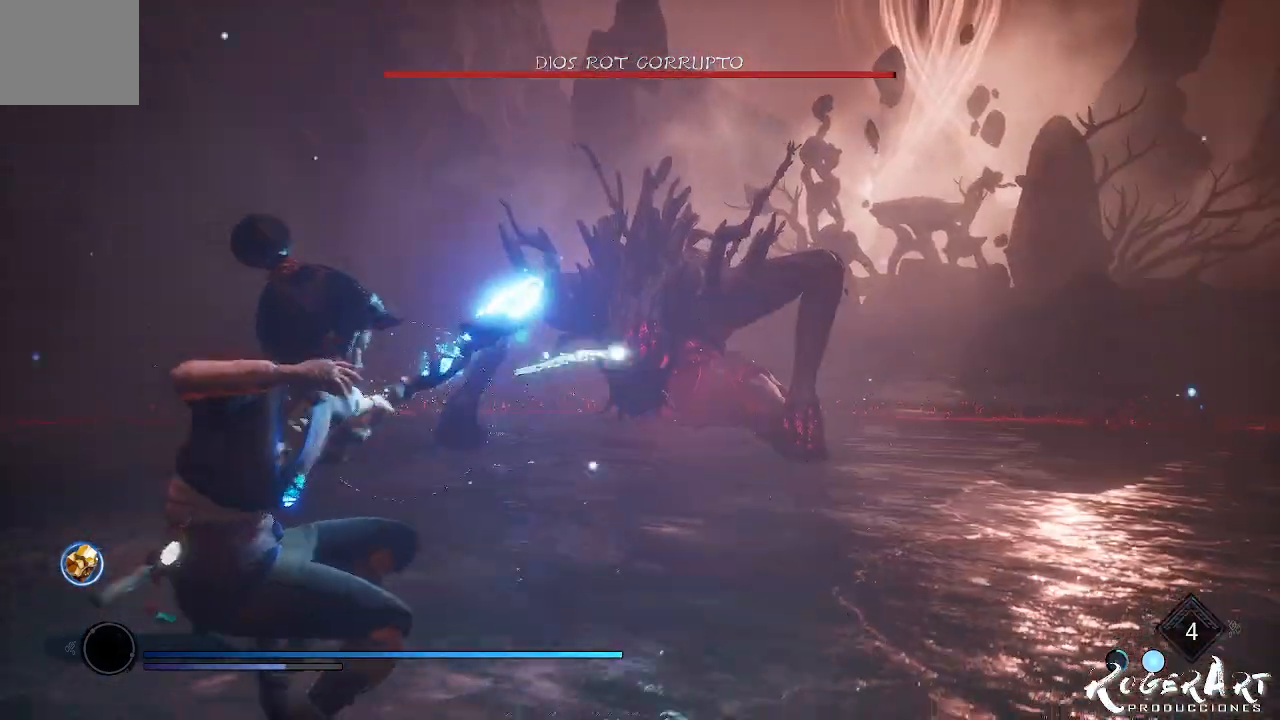
{"dt_ms": 500, "buttons": ["CROSS"], "left_stick": "center", "right_stick": "center", "events": [[300, "left_stick", "center"], [400, "CROSS", "down"]]}
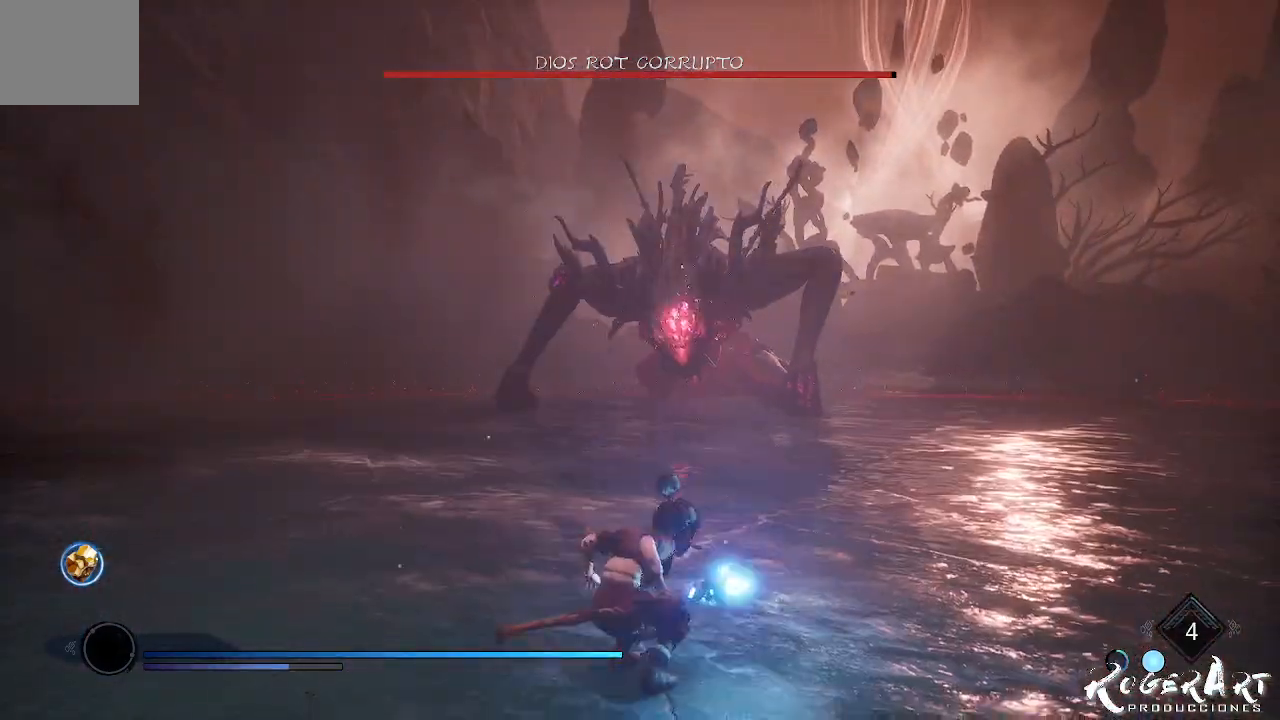
{"dt_ms": 500, "buttons": ["L2", "R2"], "left_stick": "center", "right_stick": "center", "events": [[33, "CROSS", "up"], [133, "CROSS", "down"], [267, "CROSS", "up"], [333, "L2", "down"], [333, "R2", "down"]]}
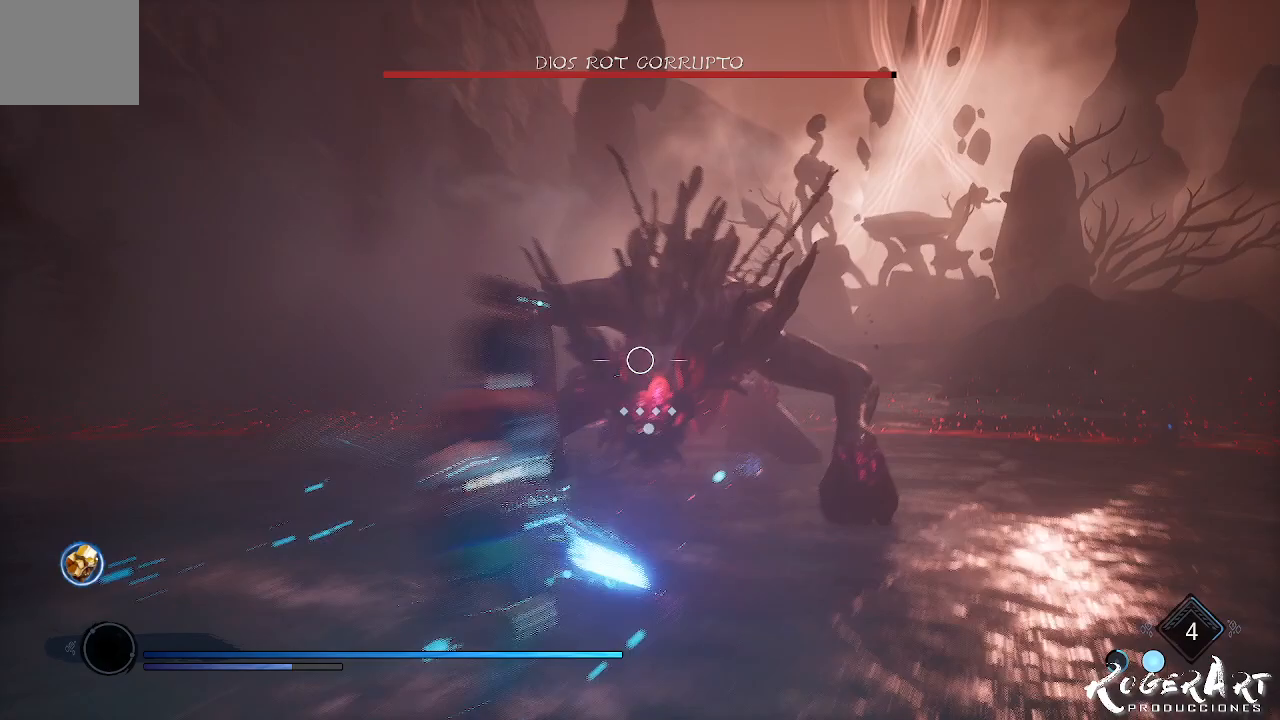
{"dt_ms": 500, "buttons": ["L2", "R2"], "left_stick": "center", "right_stick": "center", "events": []}
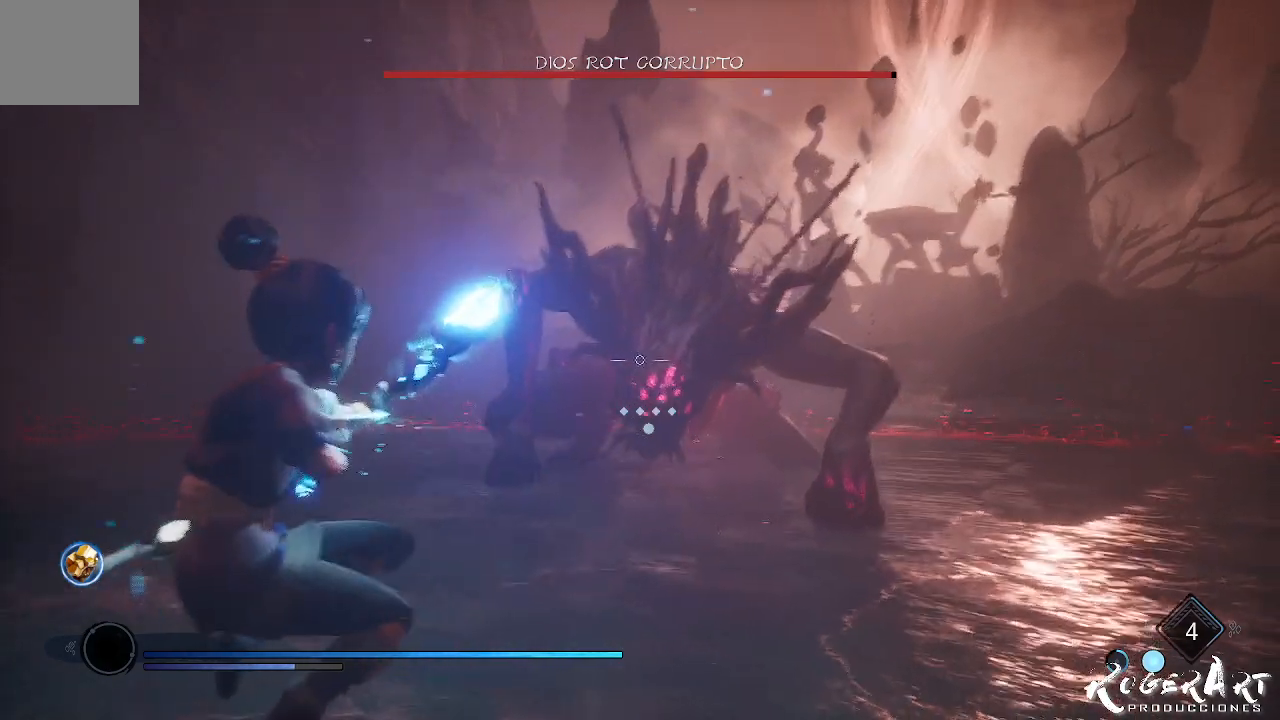
{"dt_ms": 500, "buttons": [], "left_stick": "center", "right_stick": "center", "events": [[133, "right_stick", "right"], [333, "R2", "up"], [333, "right_stick", "center"], [500, "L2", "up"]]}
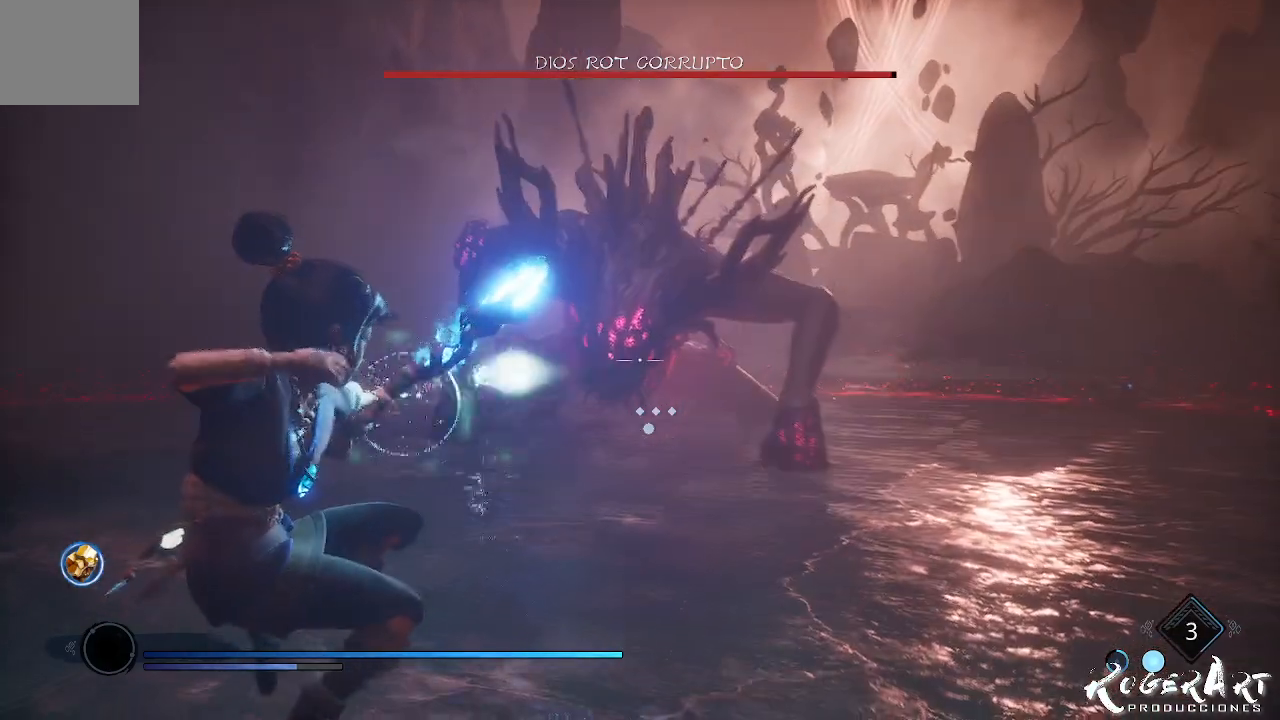
{"dt_ms": 500, "buttons": [], "left_stick": "down-left", "right_stick": "center", "events": [[133, "left_stick", "down"], [467, "left_stick", "down-left"]]}
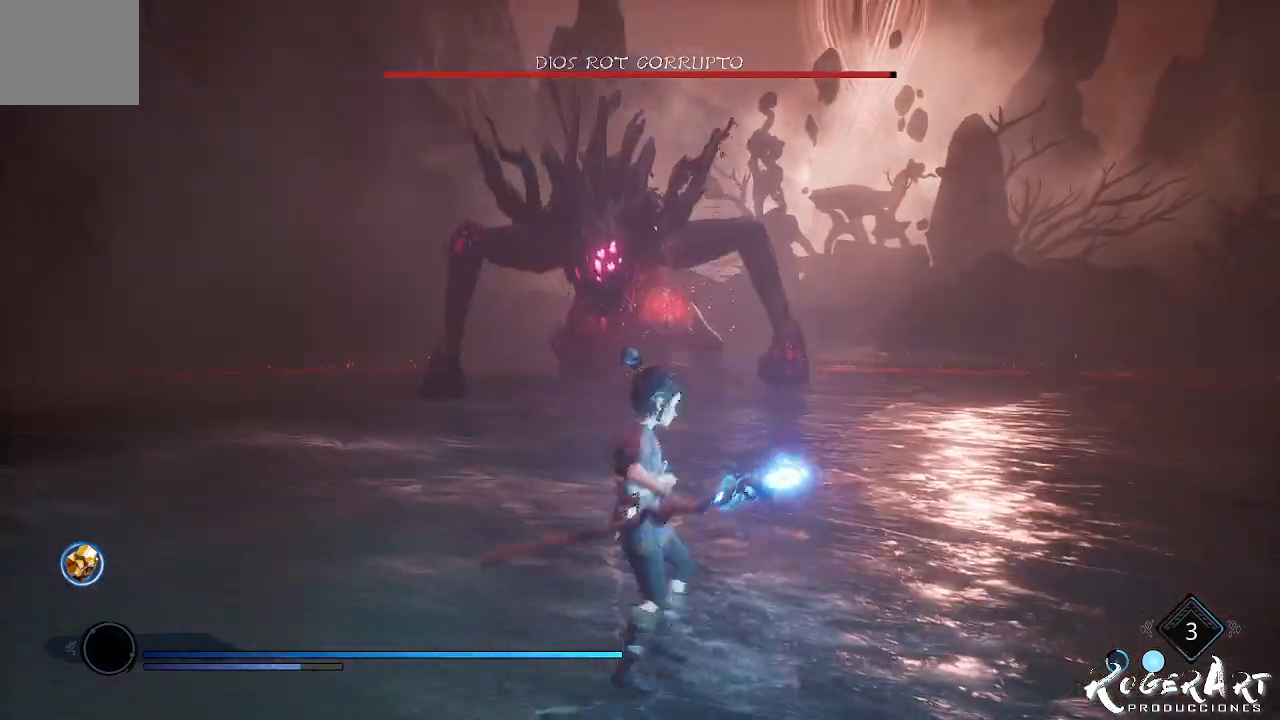
{"dt_ms": 500, "buttons": [], "left_stick": "center", "right_stick": "center", "events": [[100, "CROSS", "down"], [200, "left_stick", "center"], [233, "CROSS", "up"], [333, "CROSS", "down"], [500, "CROSS", "up"]]}